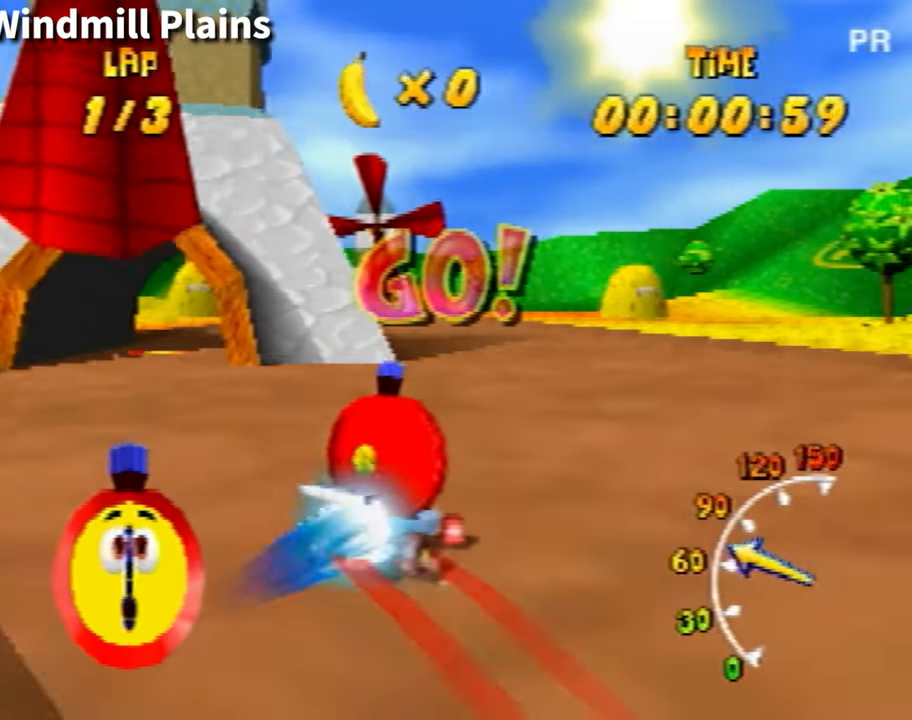
Gameplay with a controller (Nintendo layout); each line is a JSON object with the inputs held at the frame after it. "events" lists button and stick changes between this image and that frame as [ms after this image, input, new state], when the widget could be followed in between. Not read: L3 R3 Z.
{"buttons": [], "left_stick": "left", "events": [[101, "A", "down"], [167, "A", "up"], [401, "A", "down"], [501, "A", "up"]]}
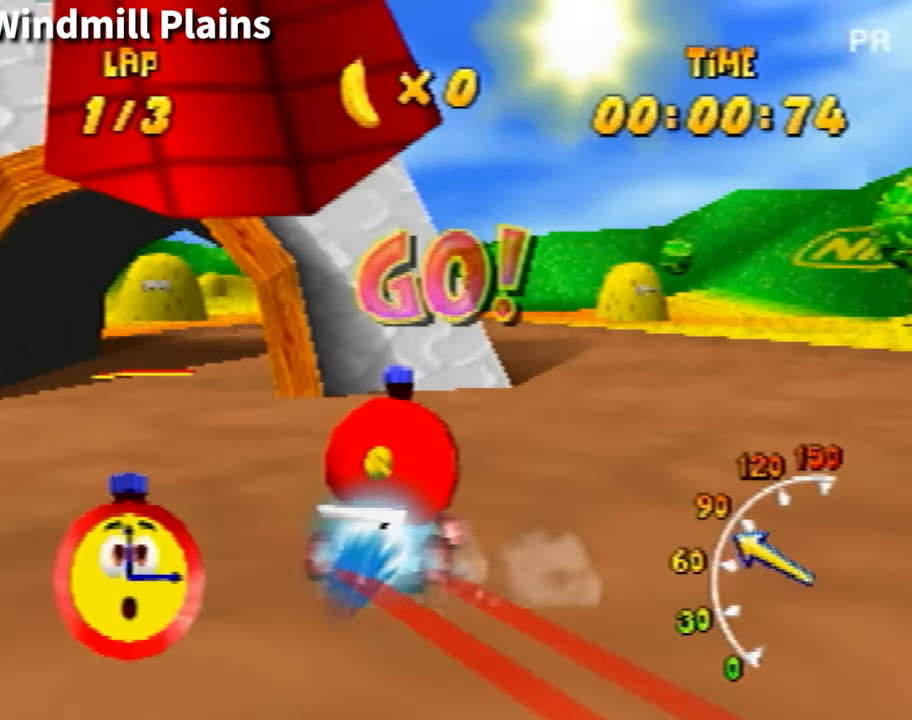
{"buttons": [], "left_stick": "left", "events": [[434, "A", "down"], [500, "A", "up"]]}
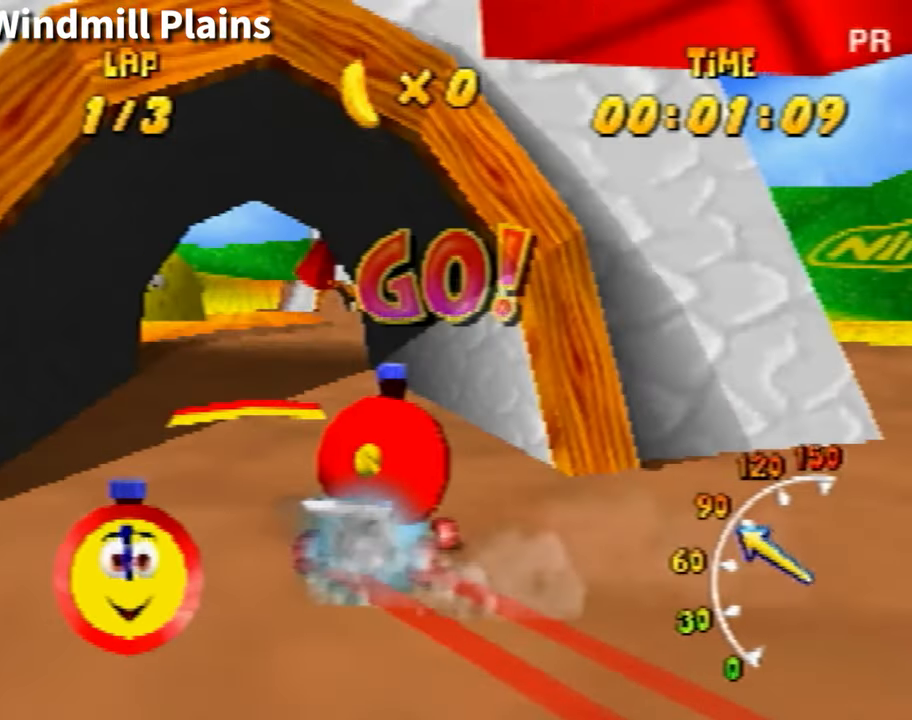
{"buttons": [], "left_stick": "center", "events": [[234, "left_stick", "center"]]}
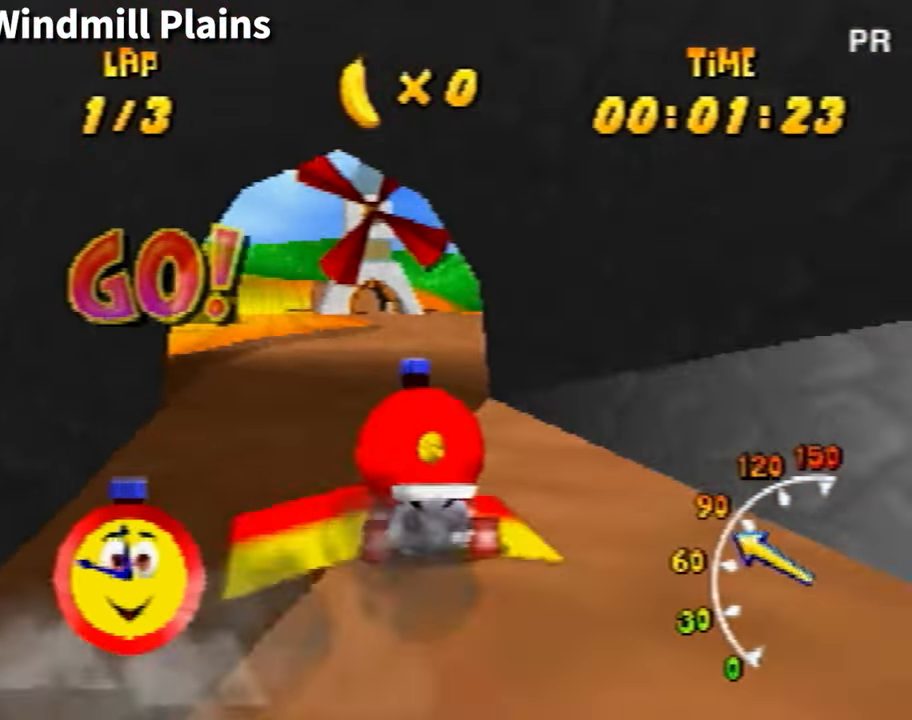
{"buttons": [], "left_stick": "center", "events": []}